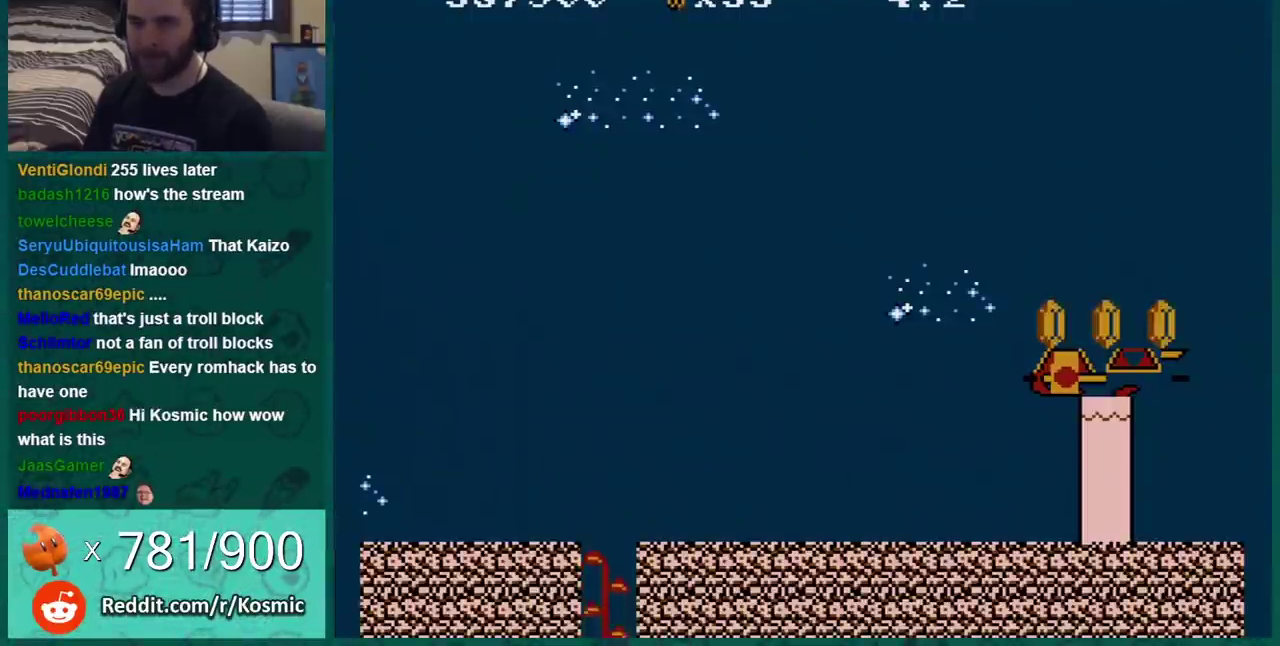
Gameplay with a controller (Nintendo layout); each line is a JSON object with the inputs held at the frame after it. "events" lists button and stick changes between this image and that frame as [ms after this image, input, new state], when the widget could be followed in between. Not read: L3 R3.
{"buttons": ["A"], "events": [[117, "A", "down"], [184, "A", "up"], [317, "A", "down"], [401, "A", "up"], [468, "A", "down"]]}
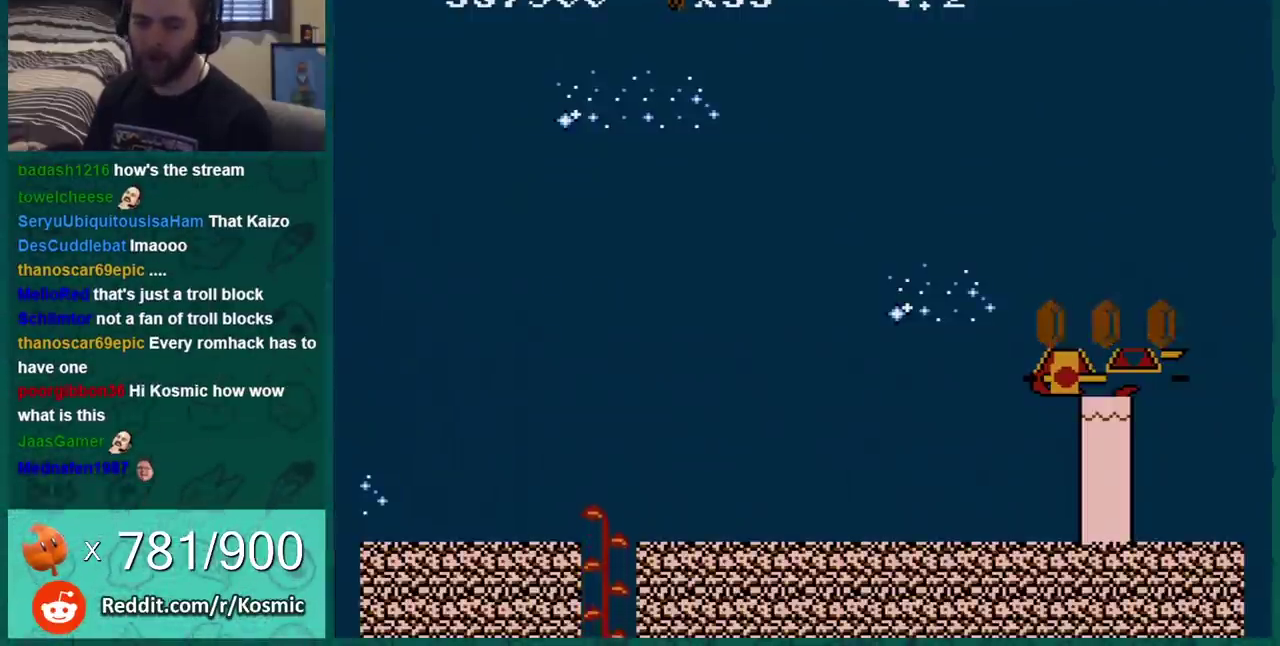
{"buttons": [], "events": [[117, "A", "up"]]}
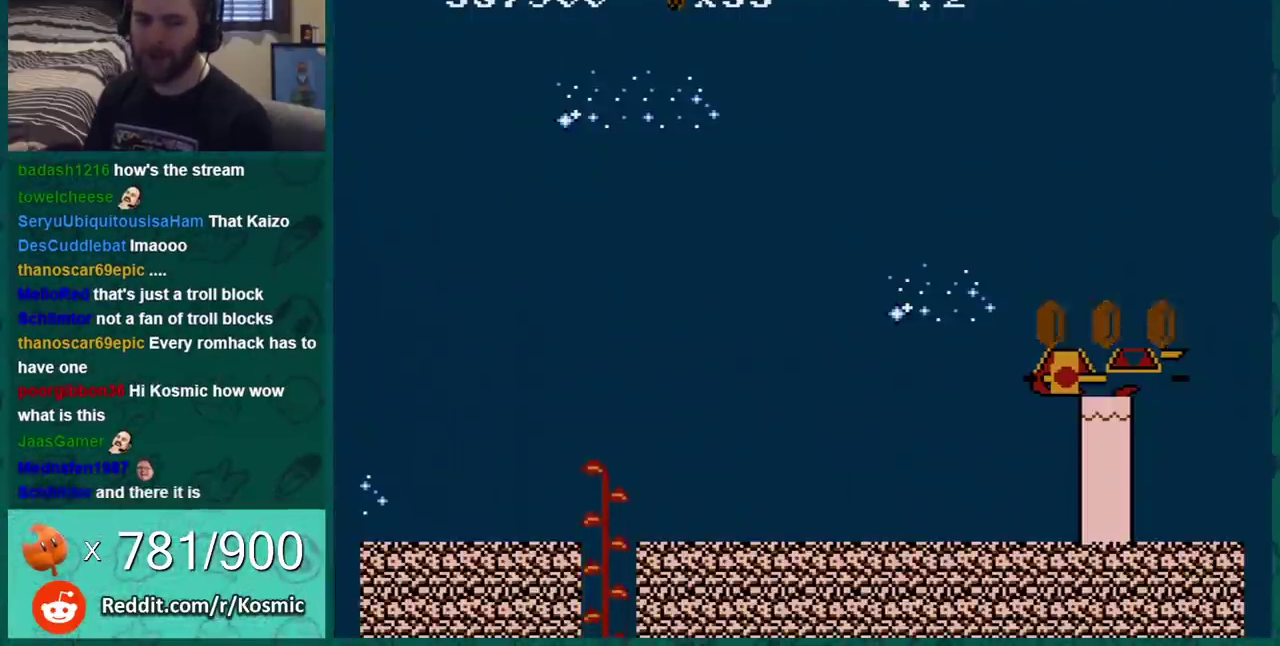
{"buttons": ["A"], "events": [[100, "A", "down"], [217, "A", "up"], [317, "A", "down"], [401, "A", "up"], [501, "A", "down"]]}
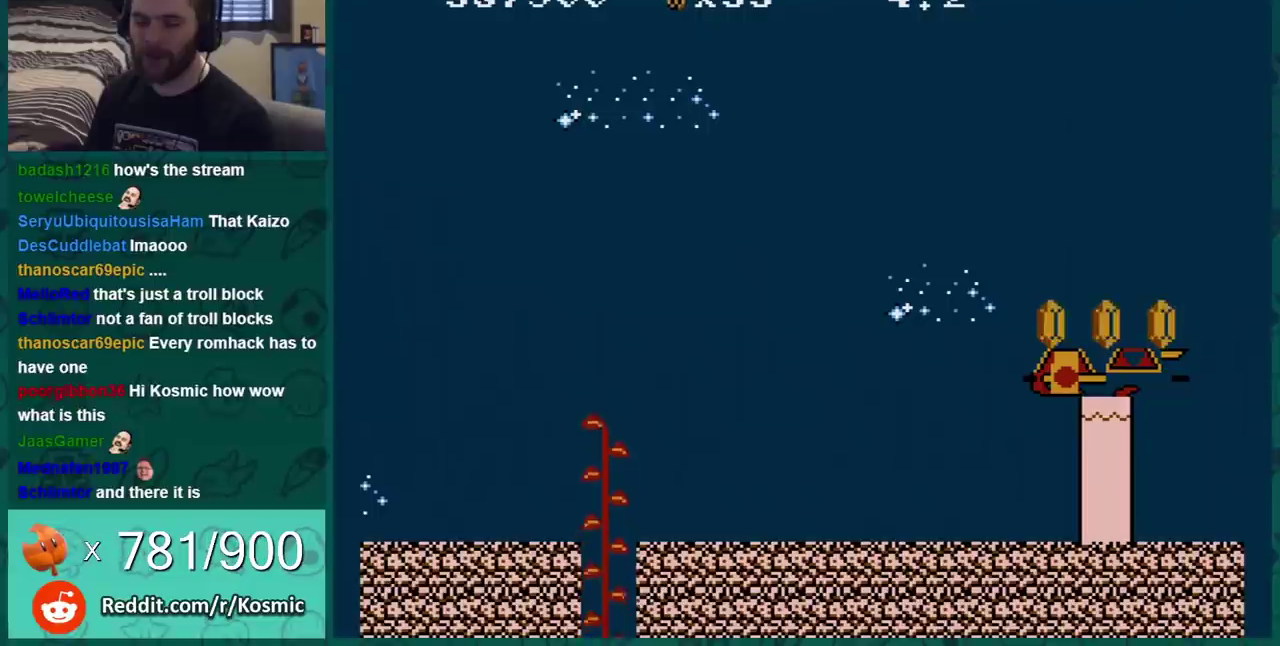
{"buttons": [], "events": [[83, "A", "up"]]}
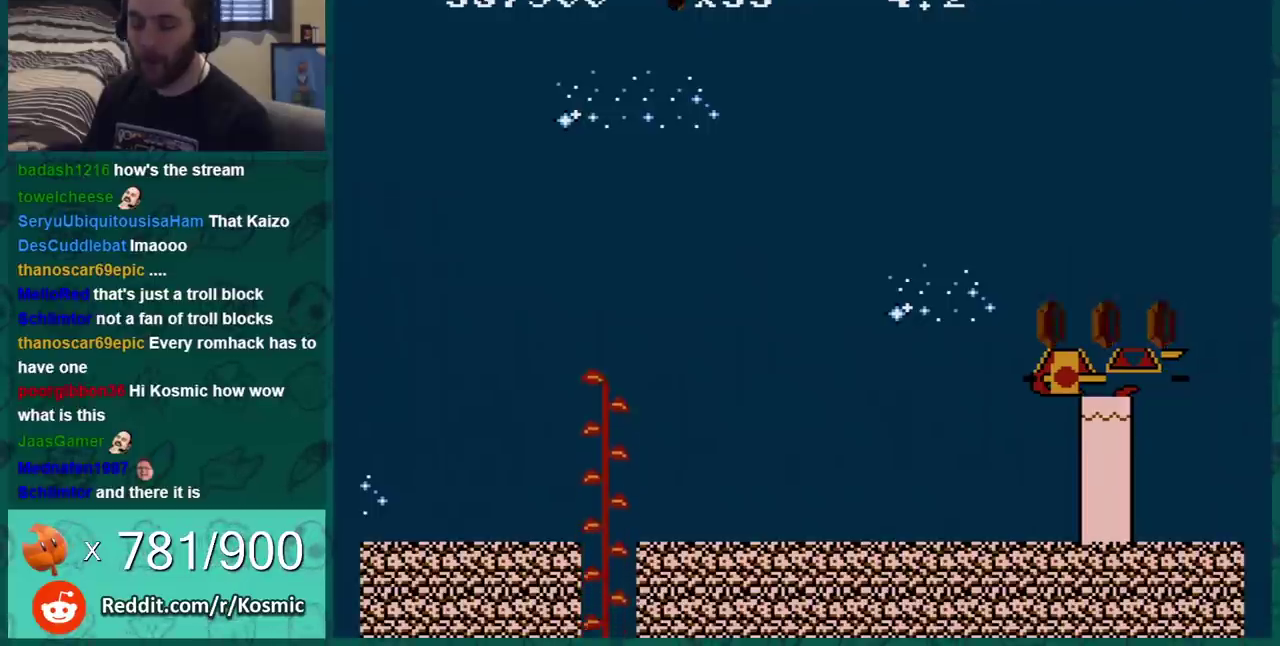
{"buttons": [], "events": []}
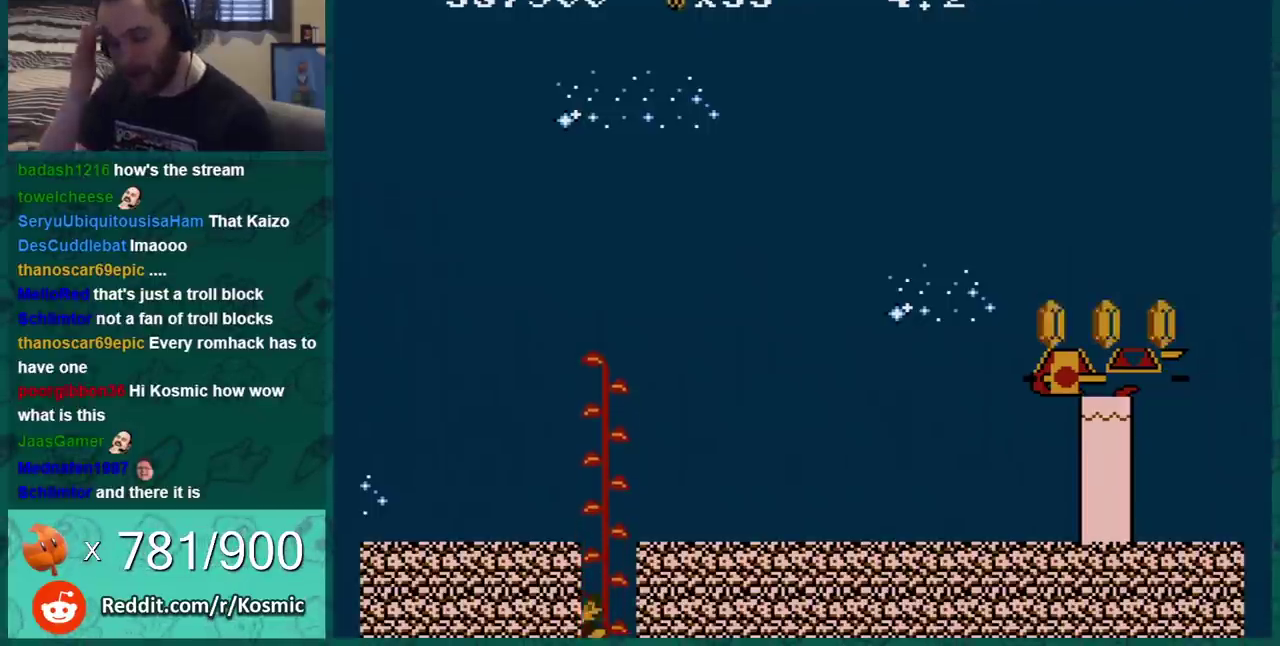
{"buttons": [], "events": []}
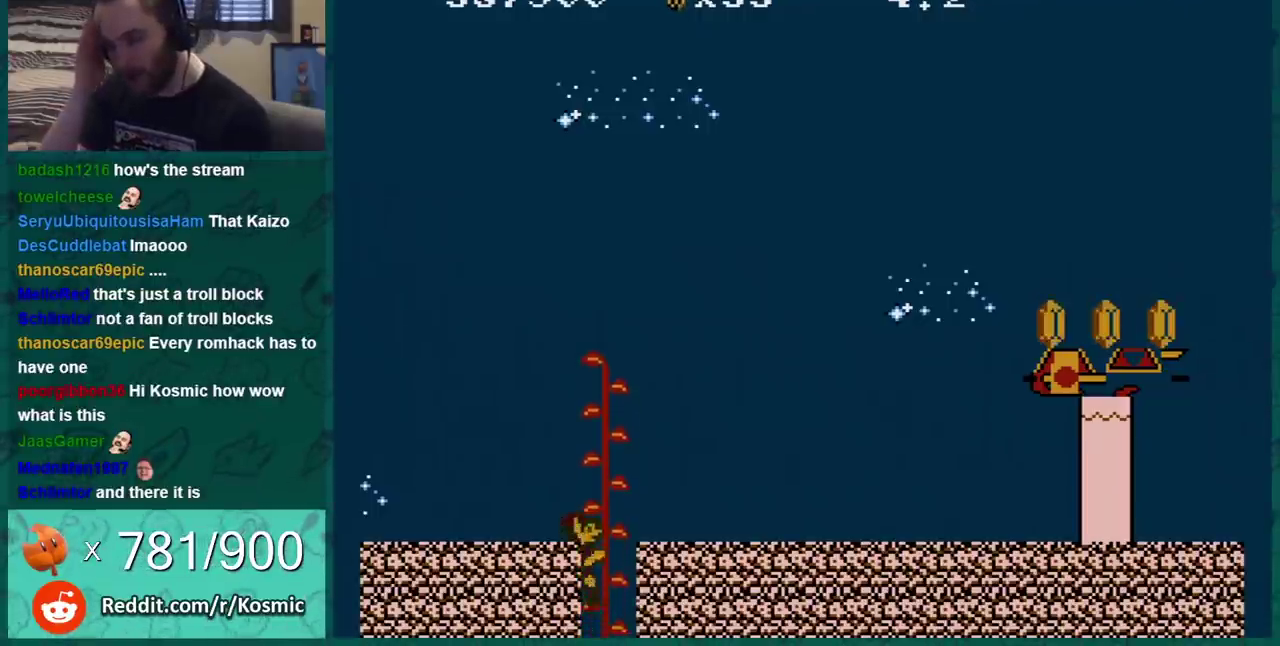
{"buttons": [], "events": []}
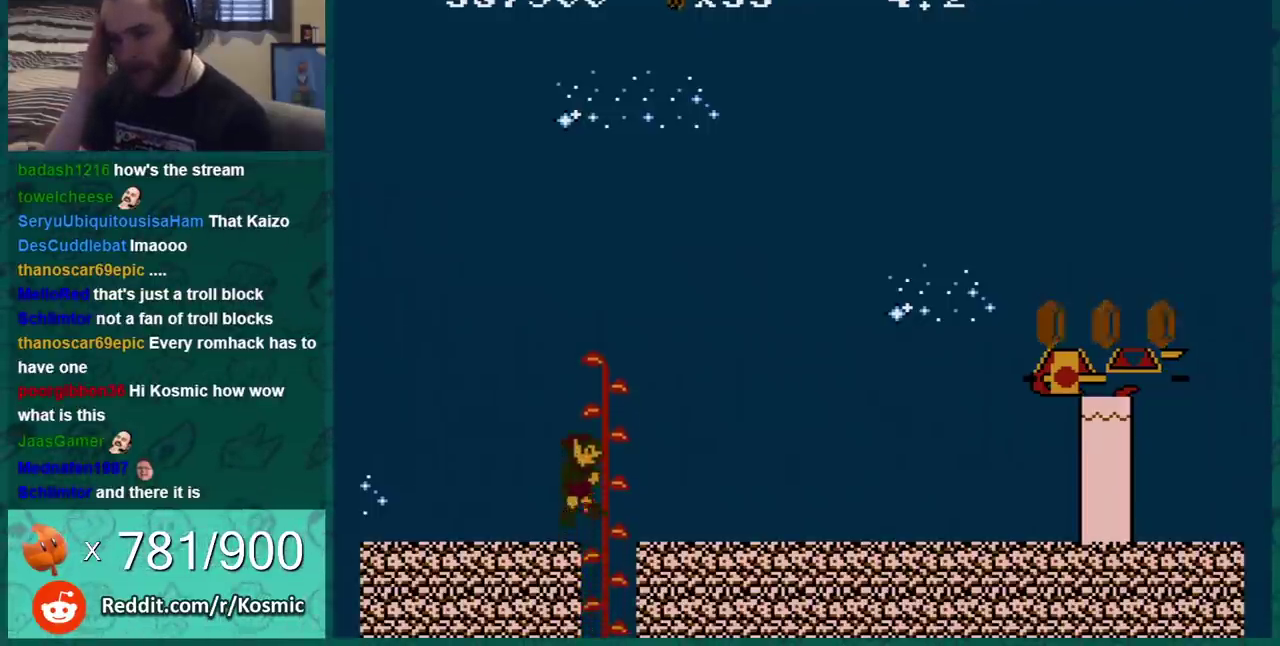
{"buttons": [], "events": []}
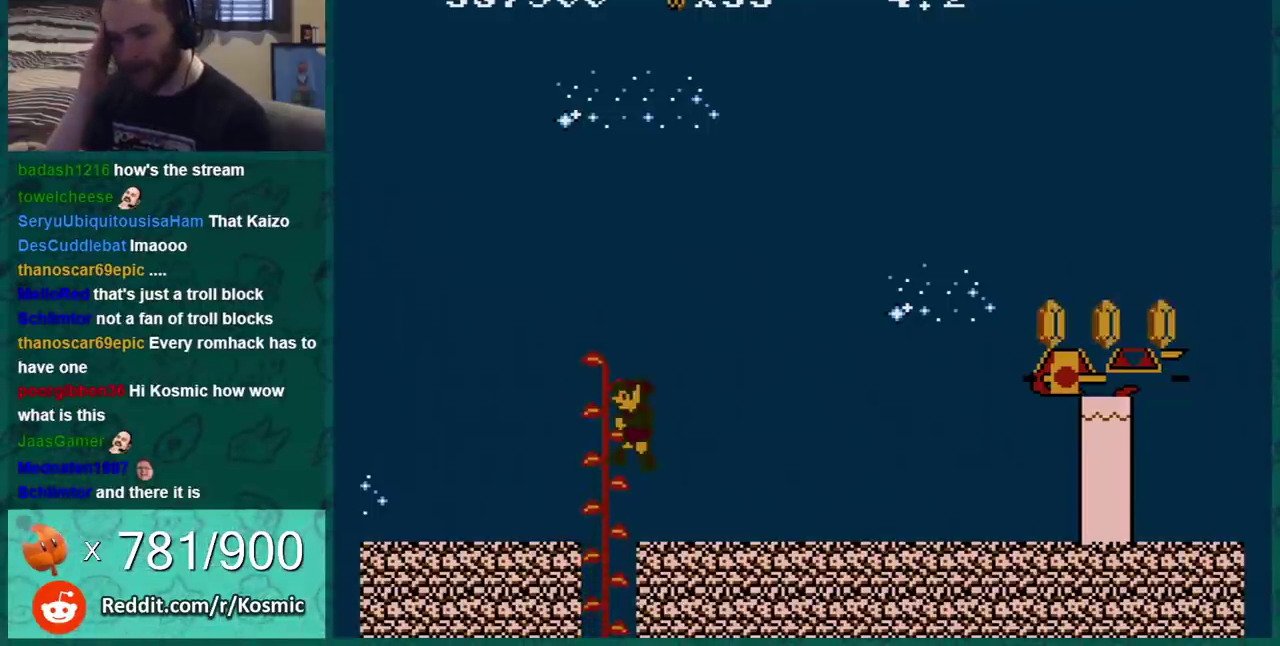
{"buttons": [], "events": []}
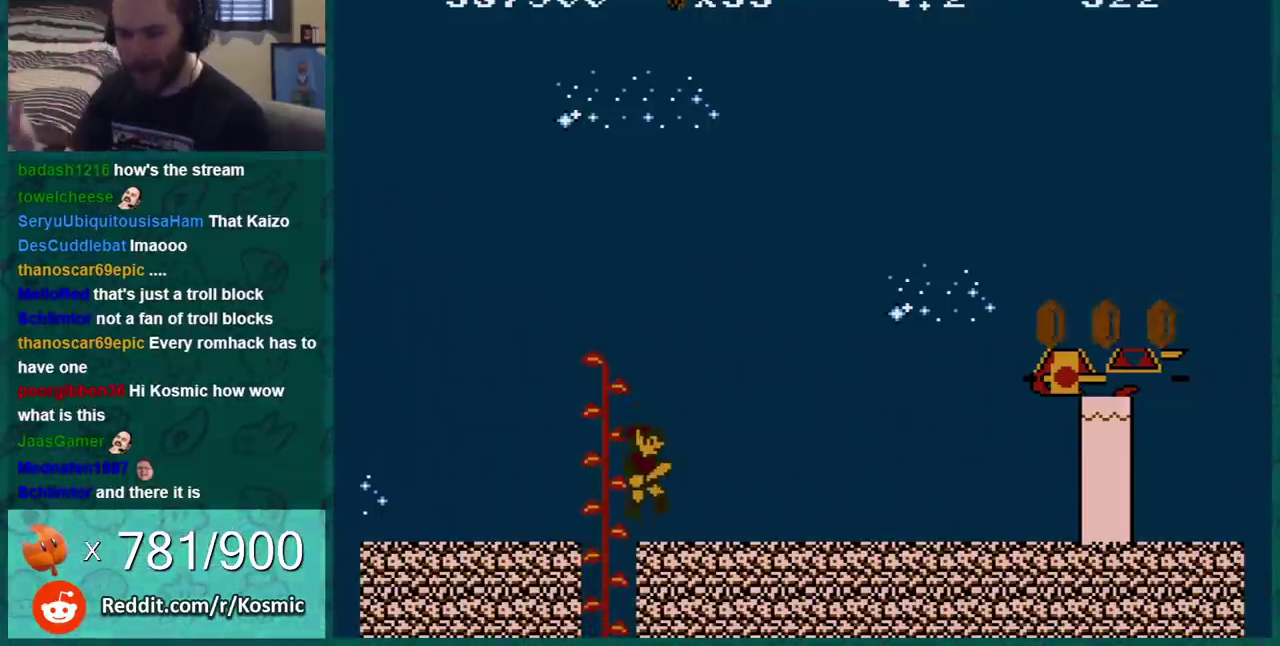
{"buttons": ["B"], "events": [[417, "B", "down"]]}
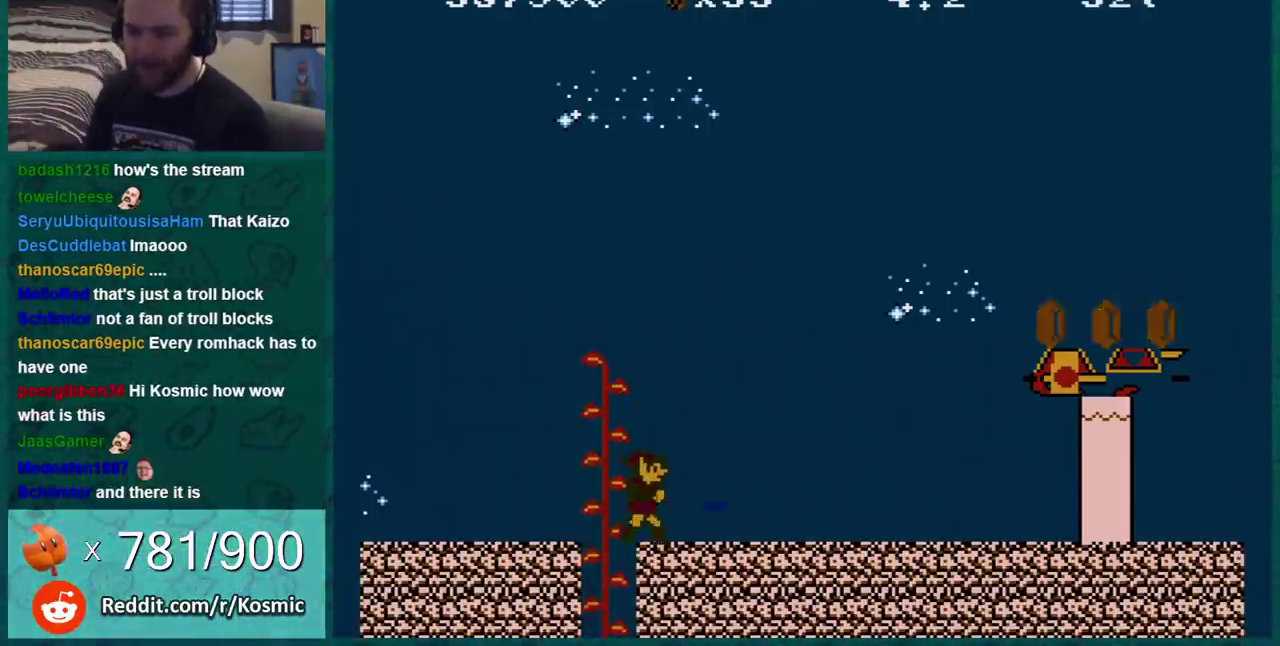
{"buttons": ["B", "DPAD_RIGHT"], "events": [[134, "DPAD_RIGHT", "down"]]}
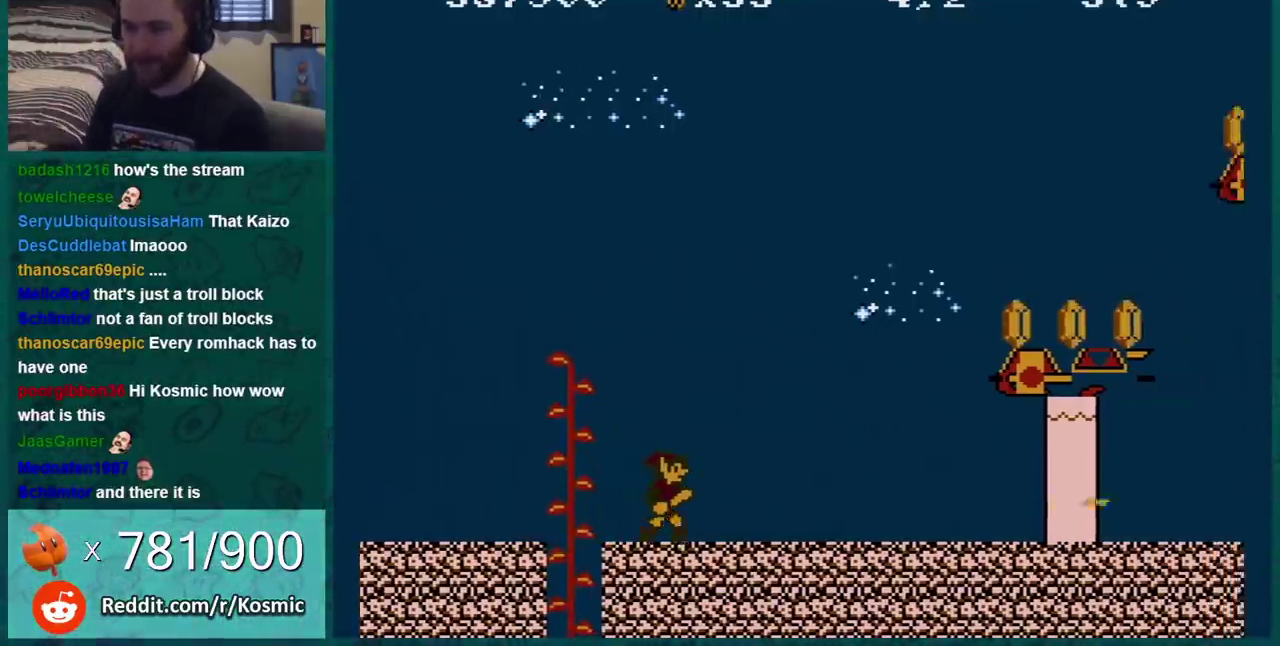
{"buttons": ["A", "B", "DPAD_RIGHT"], "events": [[367, "A", "down"]]}
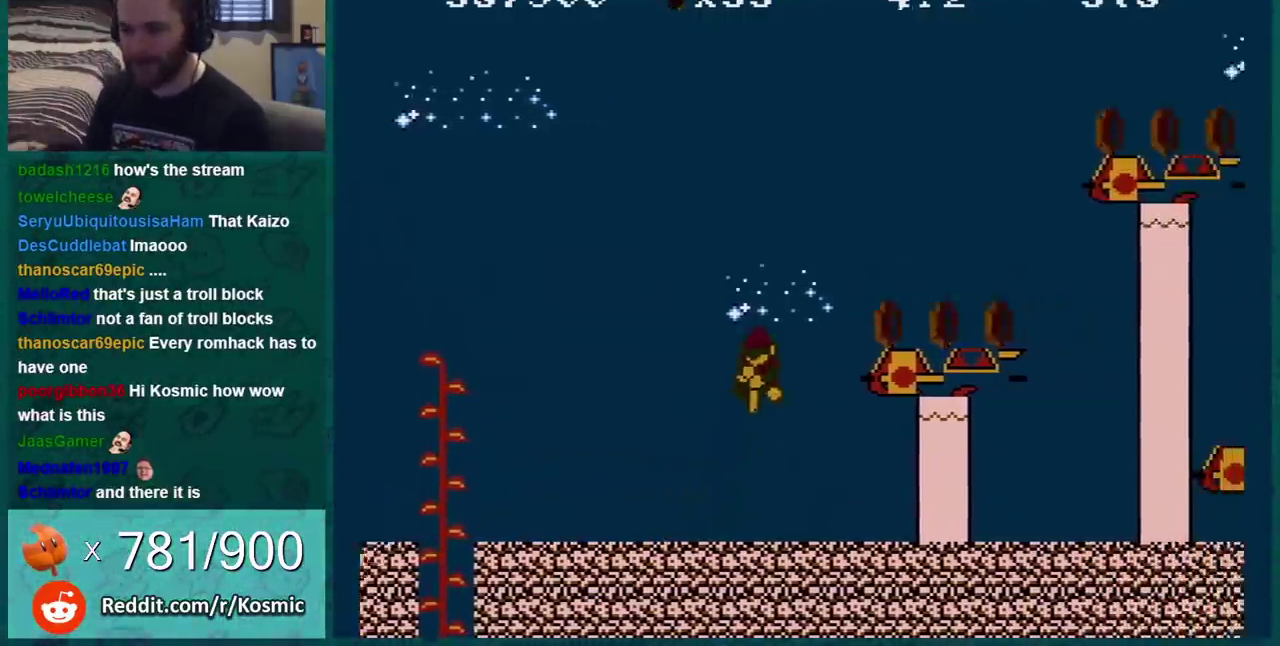
{"buttons": ["A", "B", "DPAD_LEFT"], "events": [[167, "A", "up"], [334, "DPAD_RIGHT", "up"], [384, "DPAD_LEFT", "down"], [417, "A", "down"]]}
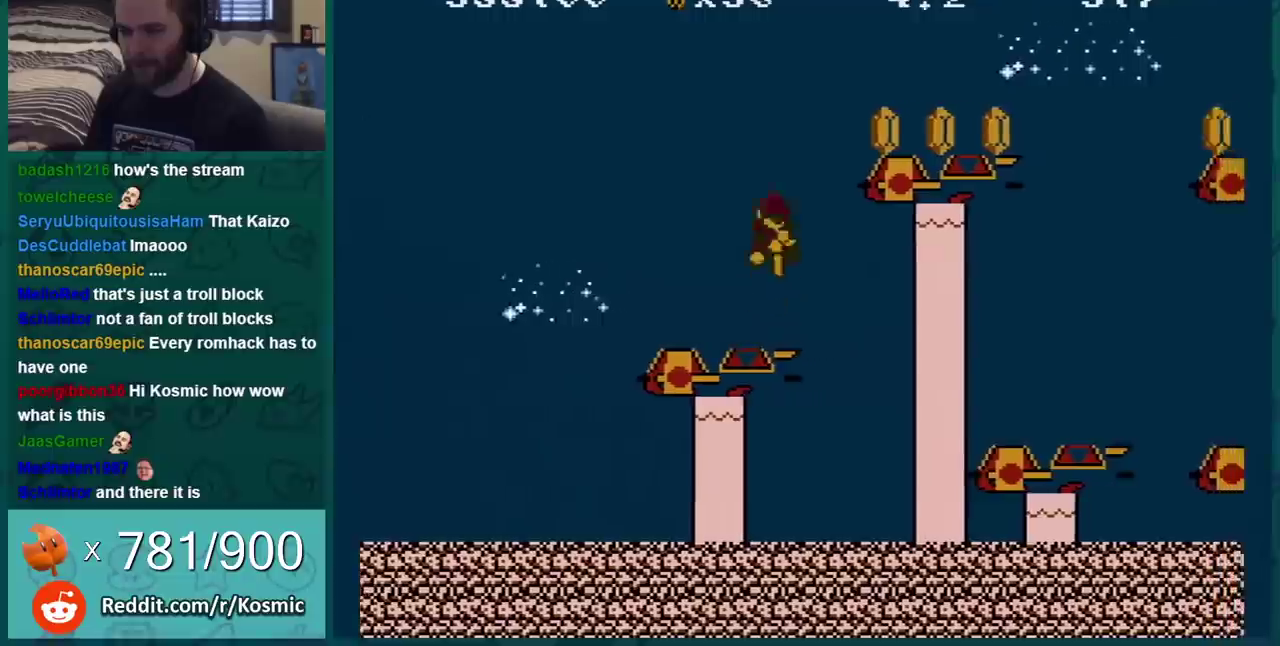
{"buttons": ["B"], "events": [[17, "DPAD_LEFT", "up"], [384, "A", "up"]]}
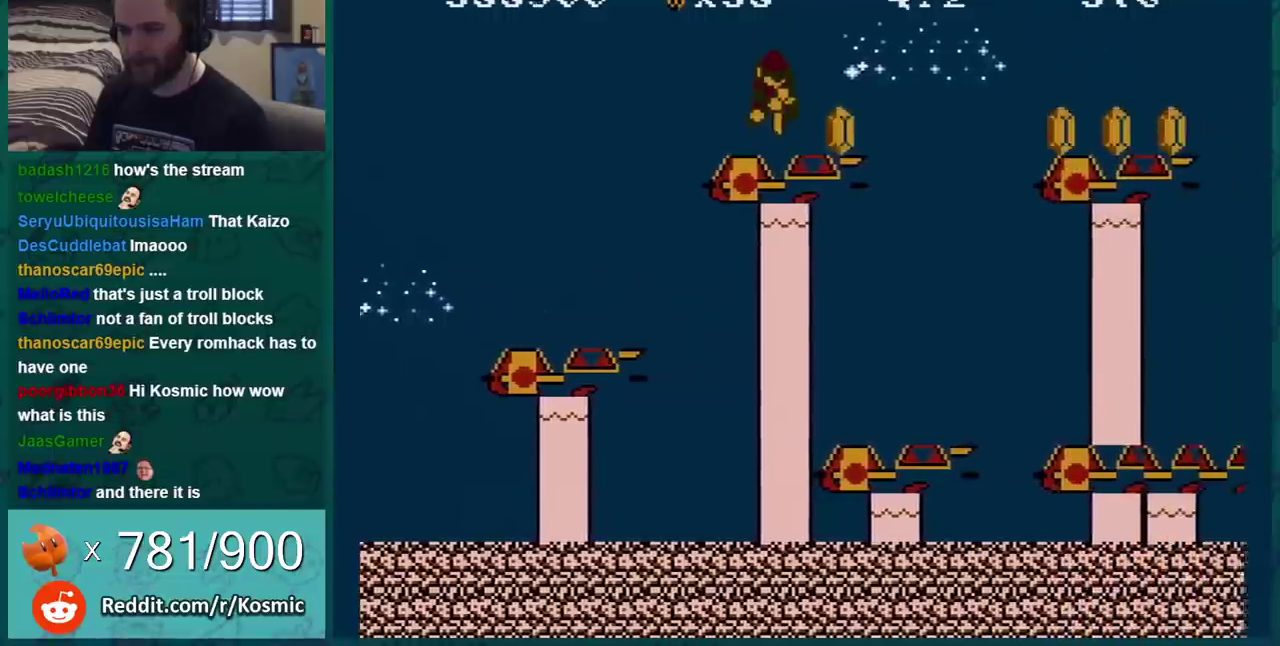
{"buttons": ["B"], "events": []}
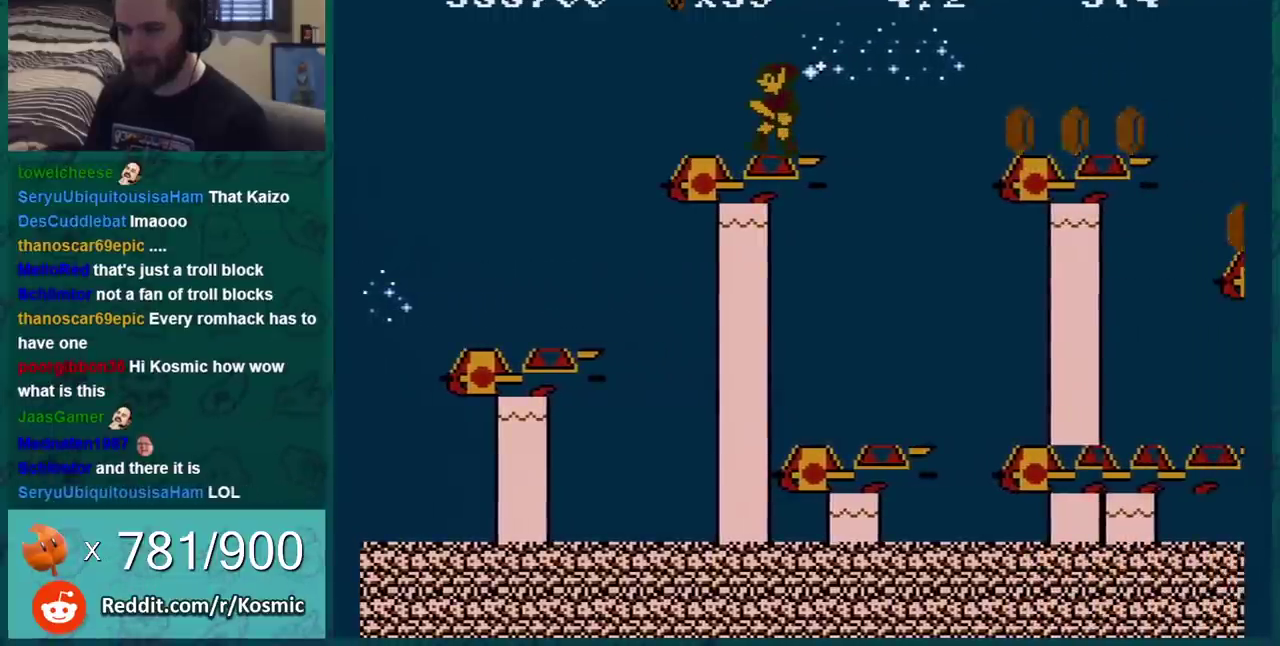
{"buttons": ["B", "DPAD_LEFT"], "events": [[484, "DPAD_LEFT", "down"]]}
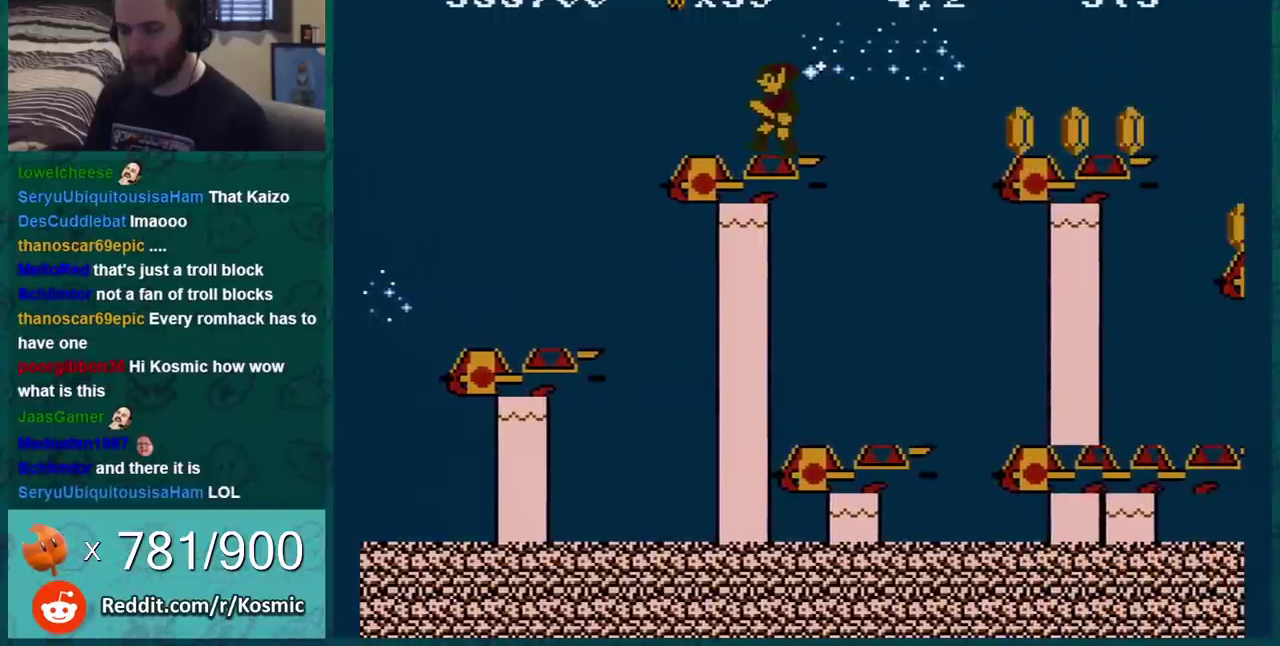
{"buttons": ["B", "DPAD_LEFT"], "events": []}
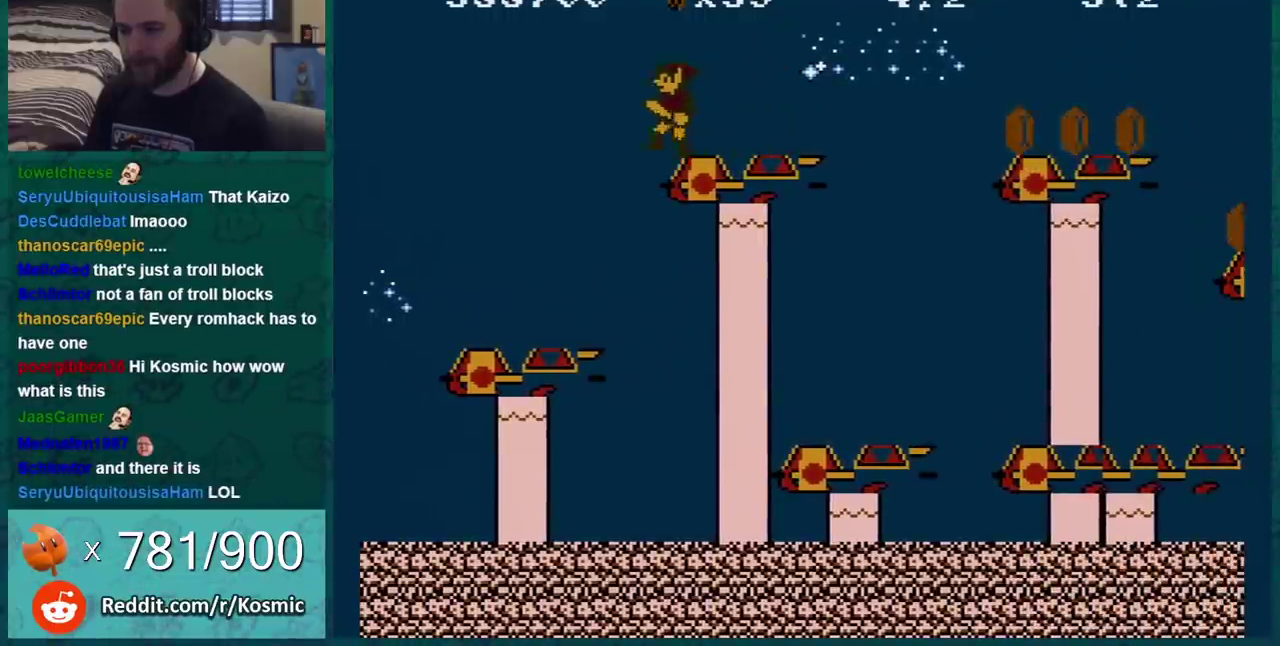
{"buttons": ["B"], "events": [[17, "DPAD_LEFT", "up"], [83, "DPAD_RIGHT", "down"], [317, "DPAD_RIGHT", "up"]]}
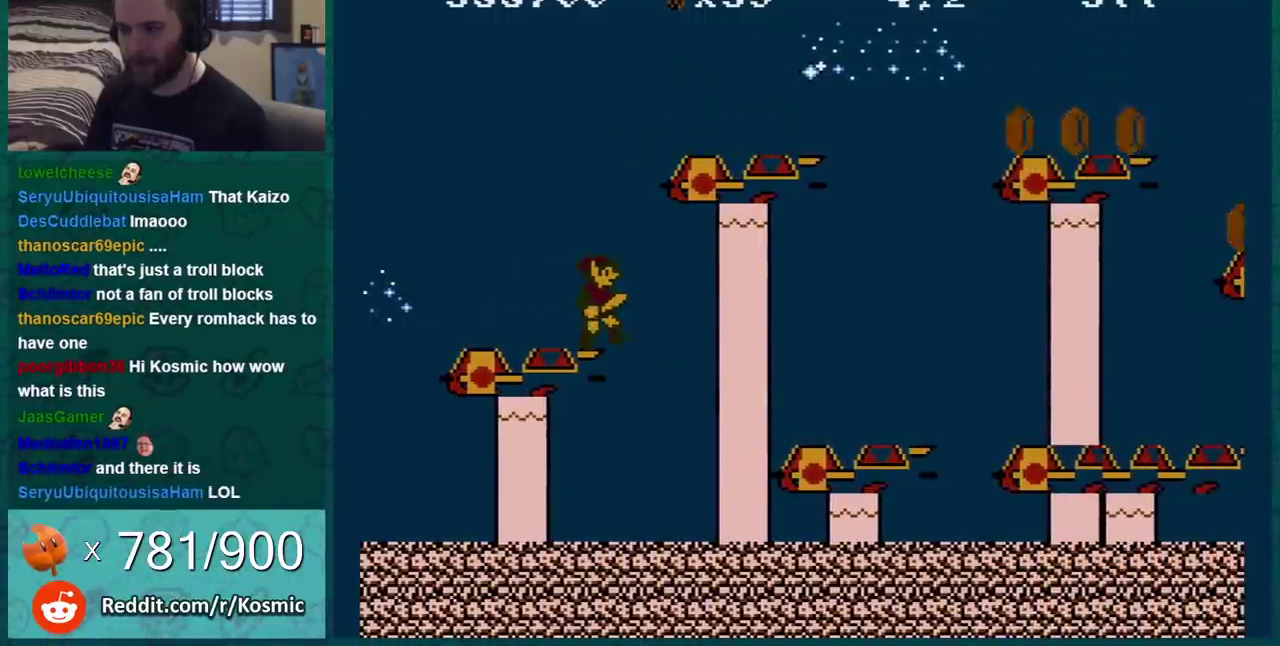
{"buttons": ["B", "DPAD_RIGHT"], "events": [[134, "DPAD_RIGHT", "down"], [284, "DPAD_RIGHT", "up"], [468, "DPAD_RIGHT", "down"]]}
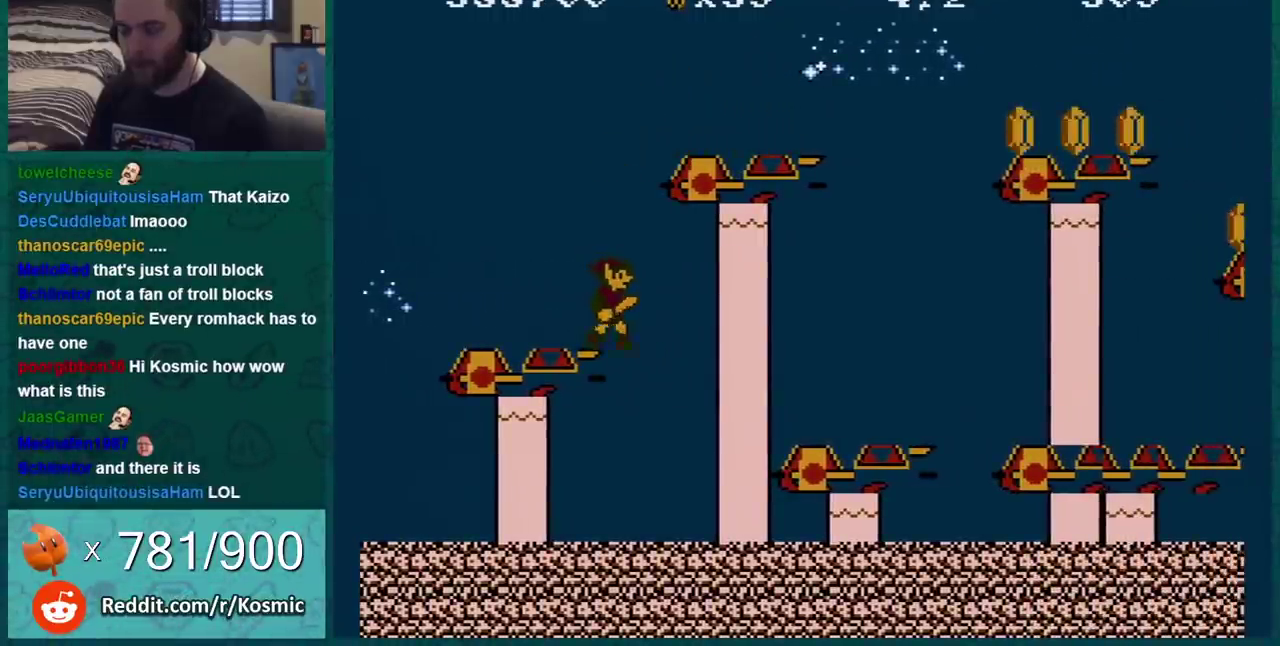
{"buttons": ["B", "DPAD_LEFT"], "events": [[183, "DPAD_RIGHT", "up"], [350, "DPAD_LEFT", "down"]]}
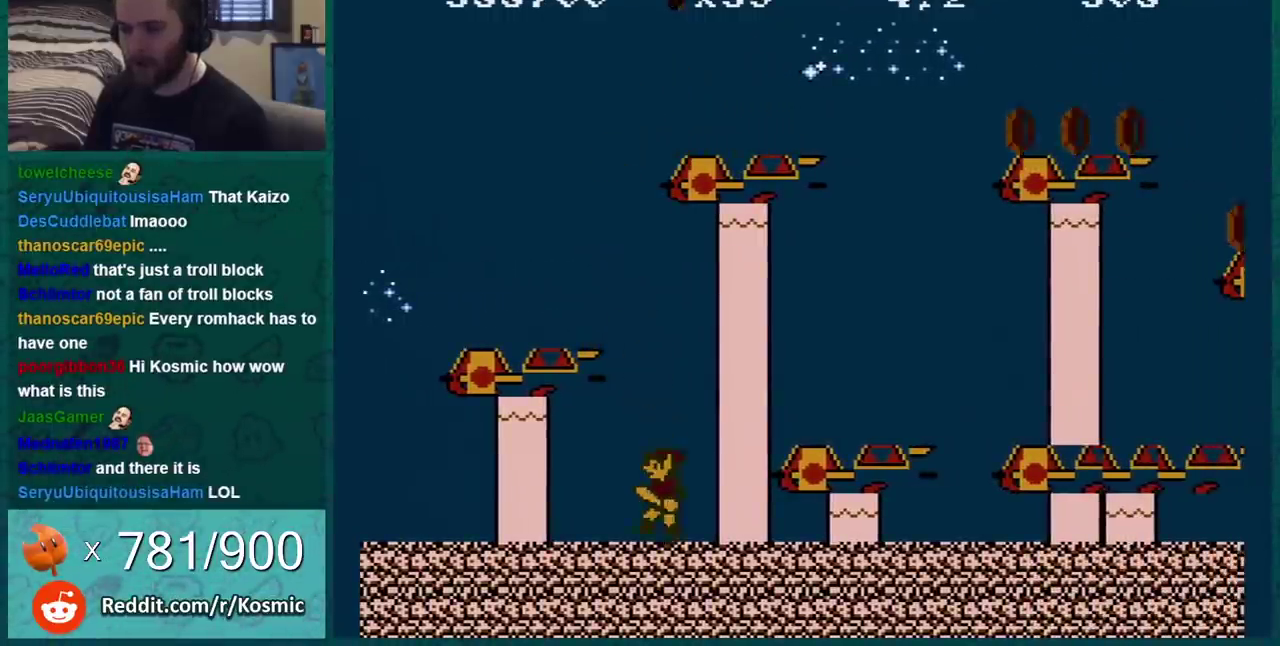
{"buttons": ["B"], "events": [[284, "DPAD_LEFT", "up"]]}
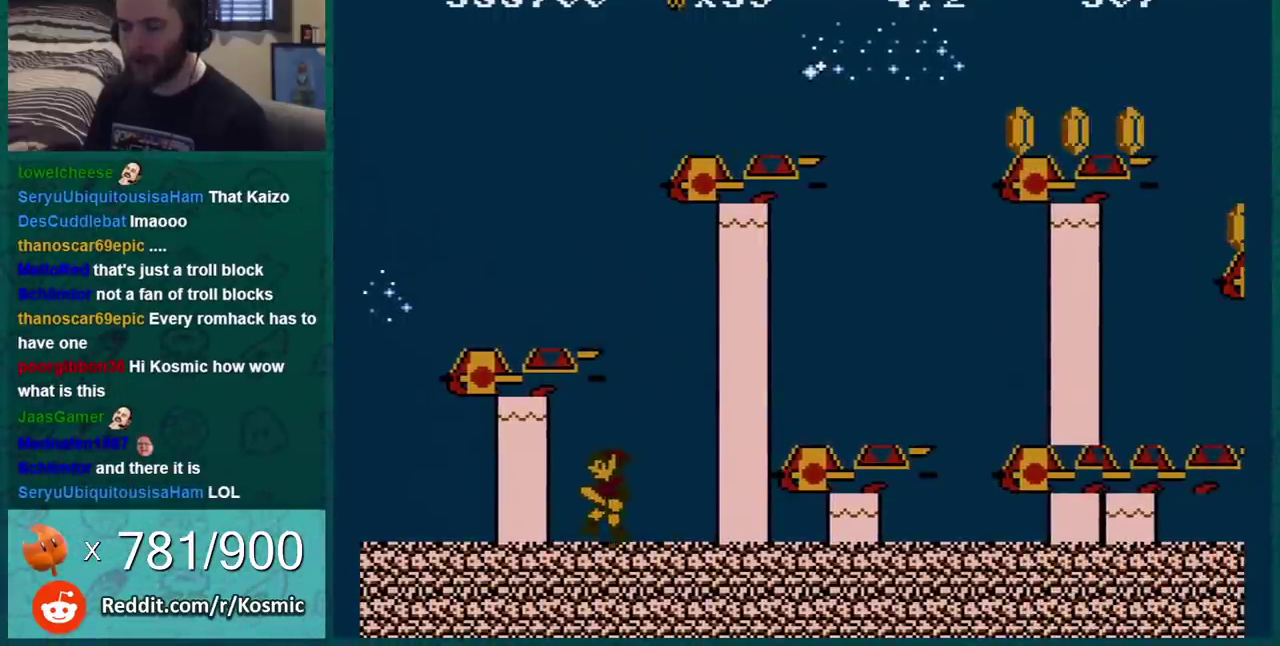
{"buttons": ["B", "DPAD_RIGHT"], "events": [[234, "DPAD_RIGHT", "down"]]}
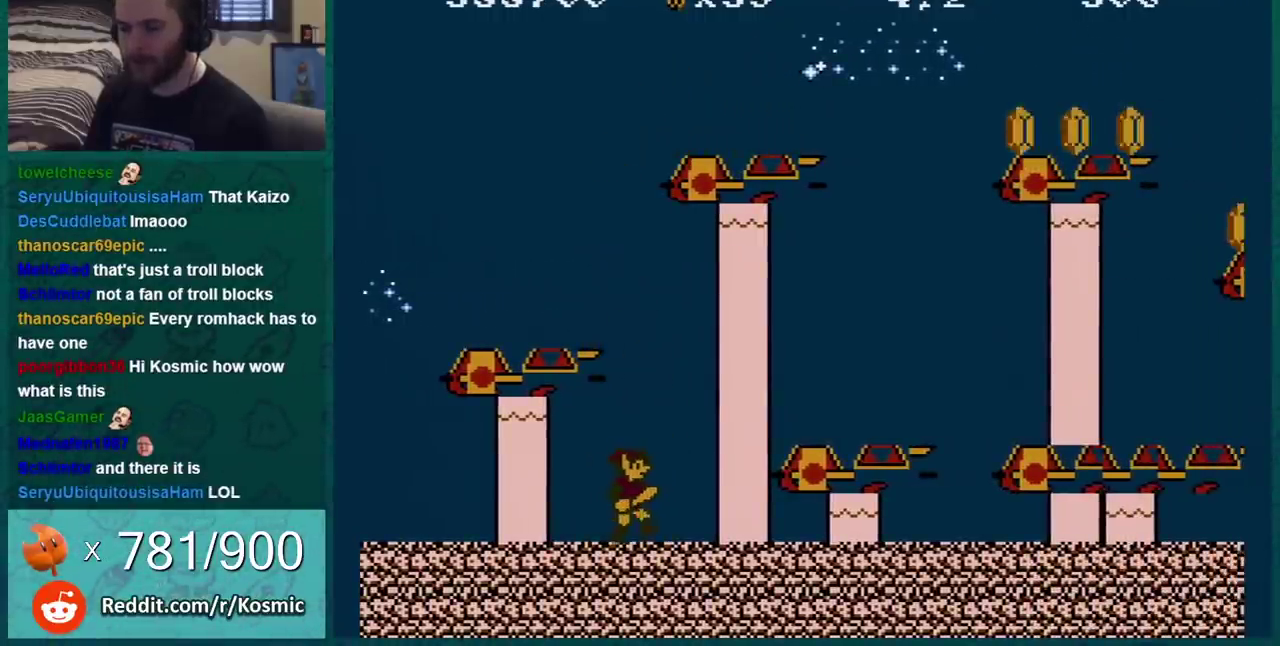
{"buttons": ["B", "DPAD_DOWN"], "events": [[333, "DPAD_DOWN", "down"], [333, "DPAD_RIGHT", "up"]]}
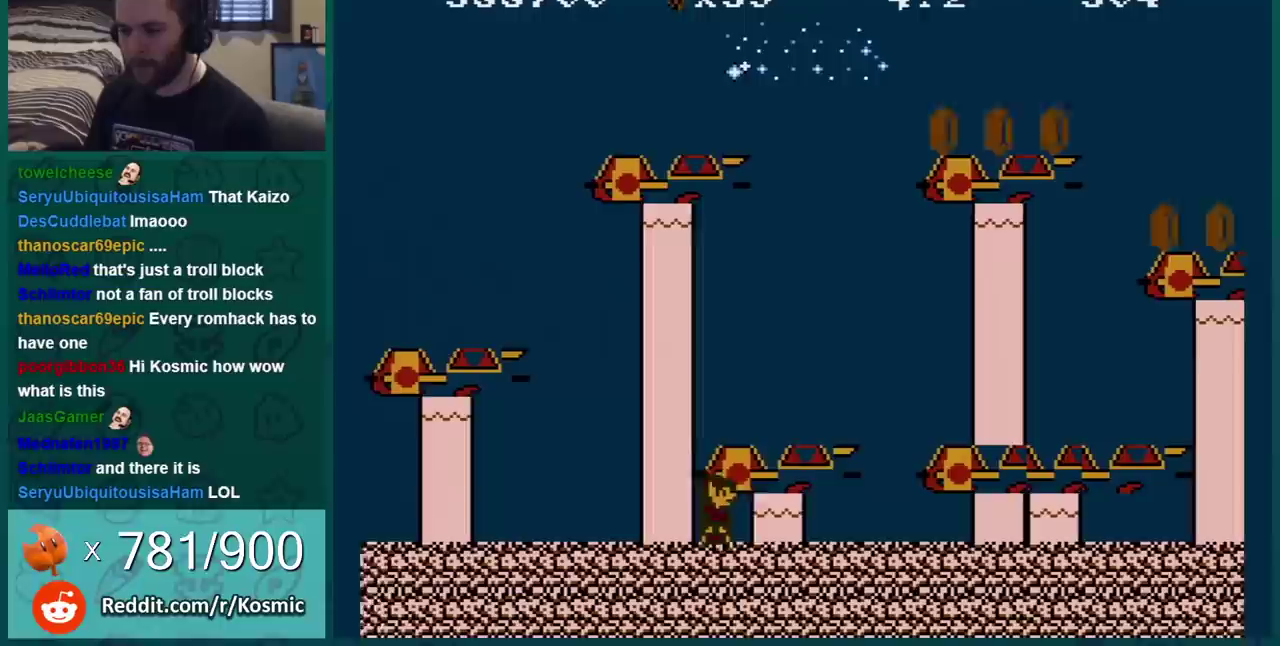
{"buttons": ["B"], "events": [[167, "DPAD_DOWN", "up"], [167, "DPAD_LEFT", "down"], [301, "DPAD_LEFT", "up"]]}
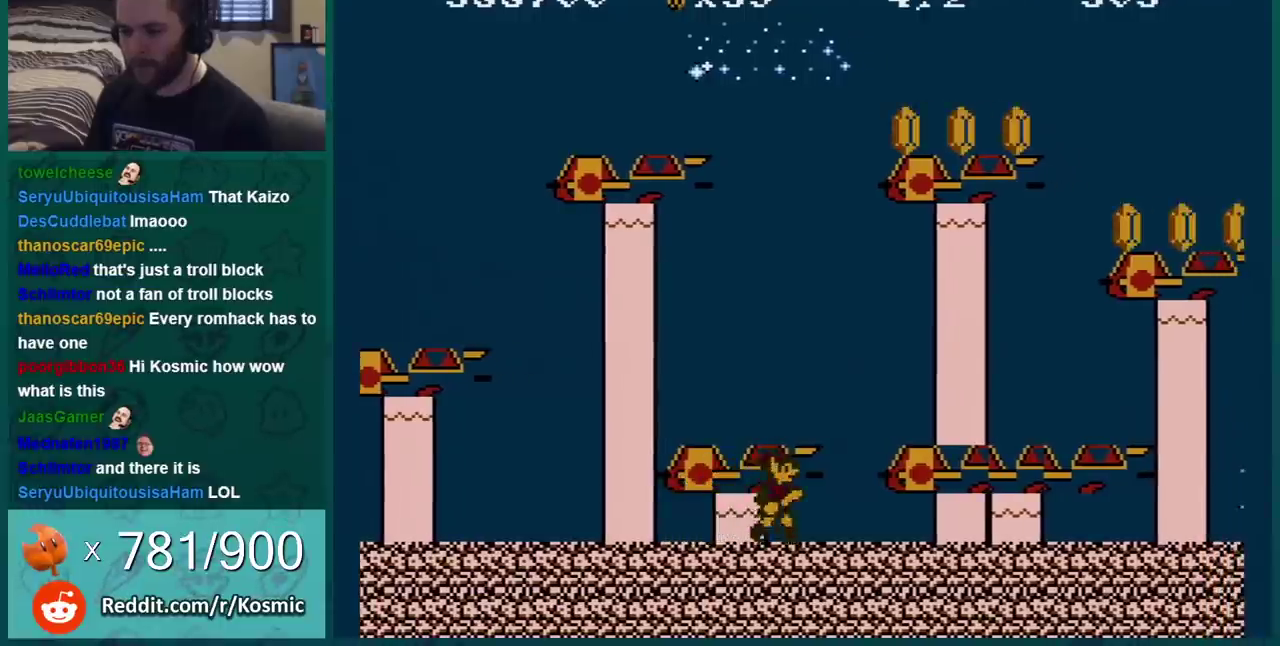
{"buttons": ["B", "DPAD_DOWN"], "events": [[16, "DPAD_RIGHT", "down"], [417, "DPAD_DOWN", "down"], [450, "DPAD_RIGHT", "up"]]}
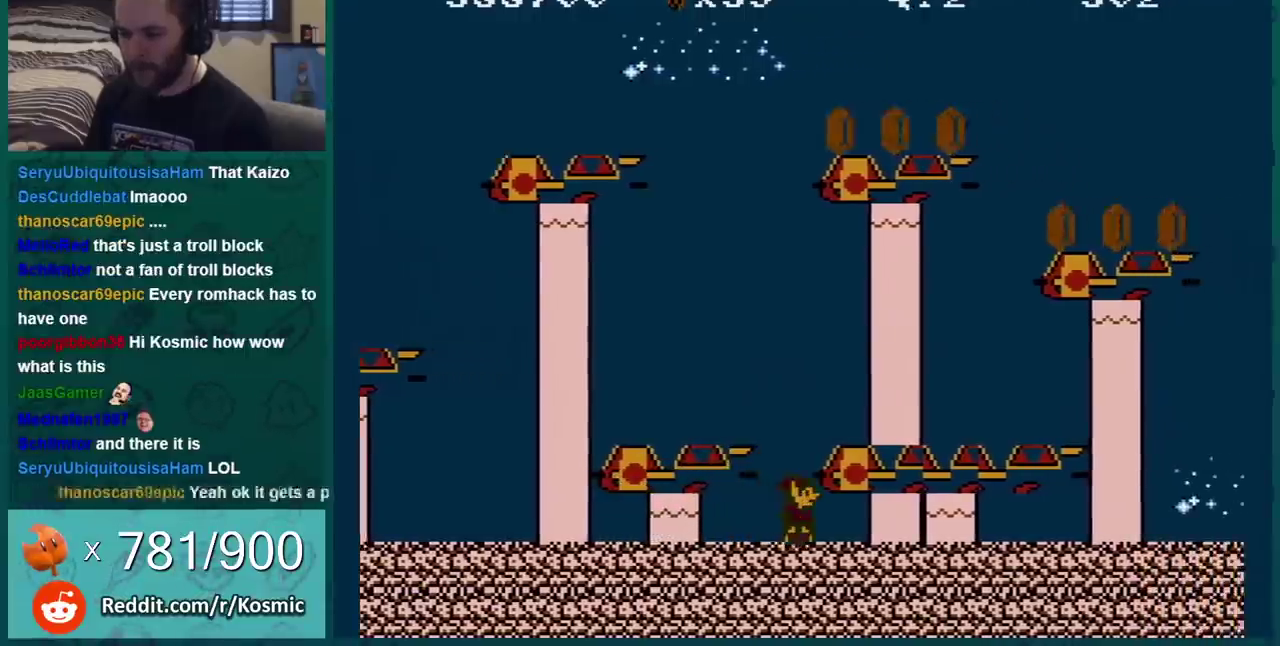
{"buttons": ["B", "DPAD_LEFT"], "events": [[351, "DPAD_DOWN", "up"], [351, "DPAD_LEFT", "down"]]}
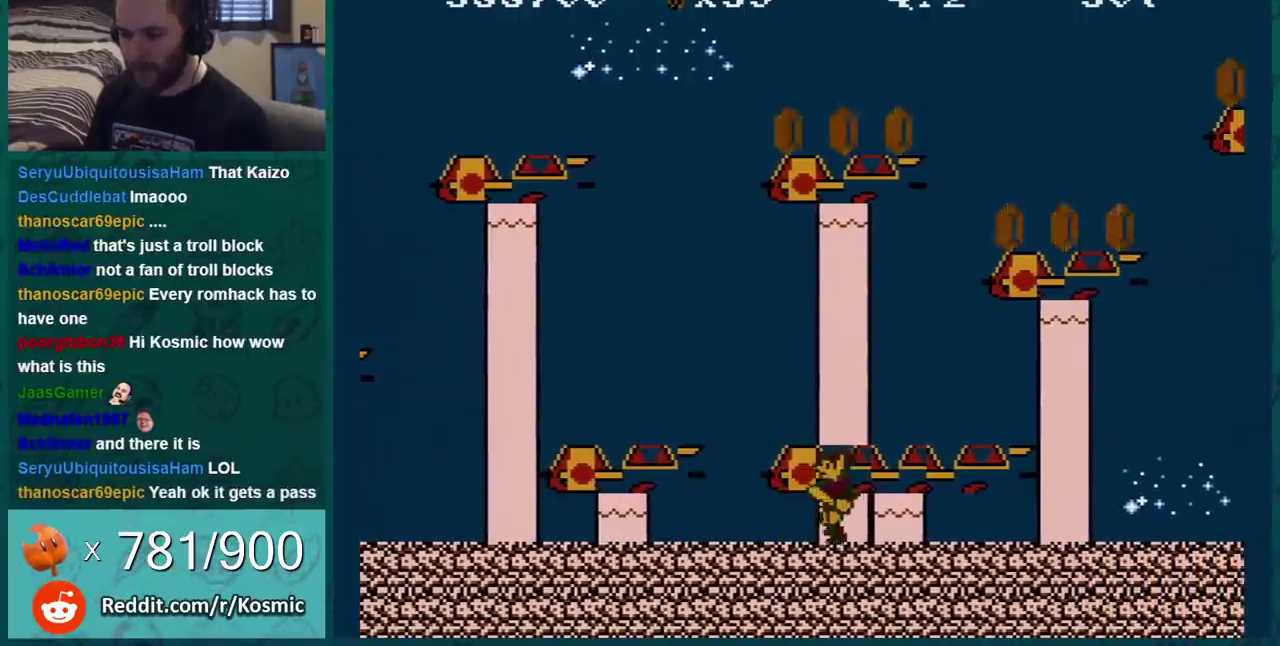
{"buttons": ["B"], "events": [[50, "DPAD_LEFT", "up"]]}
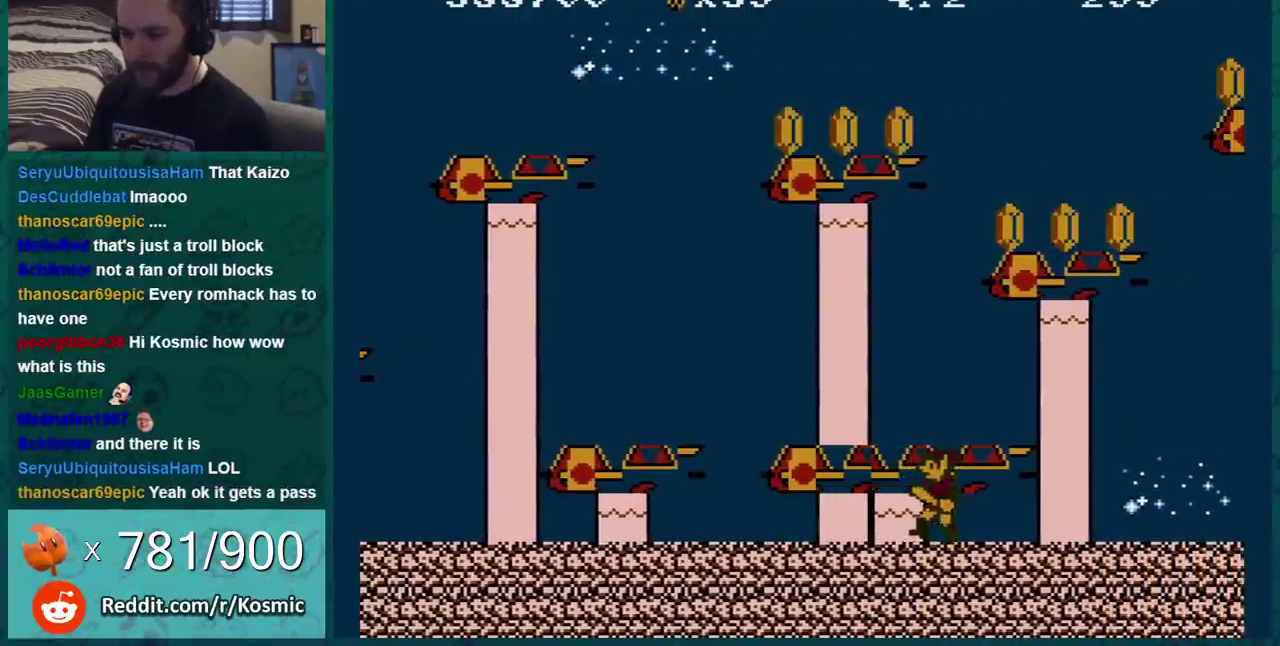
{"buttons": ["B"], "events": []}
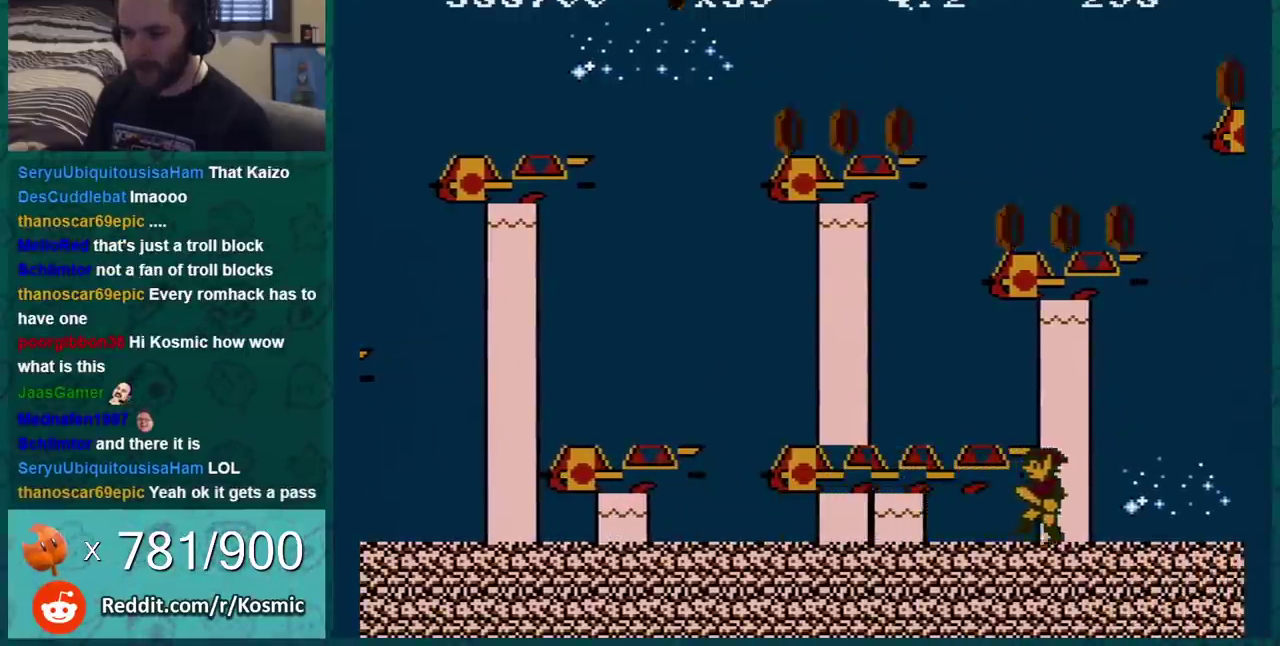
{"buttons": ["B"], "events": [[200, "DPAD_RIGHT", "down"], [450, "DPAD_RIGHT", "up"]]}
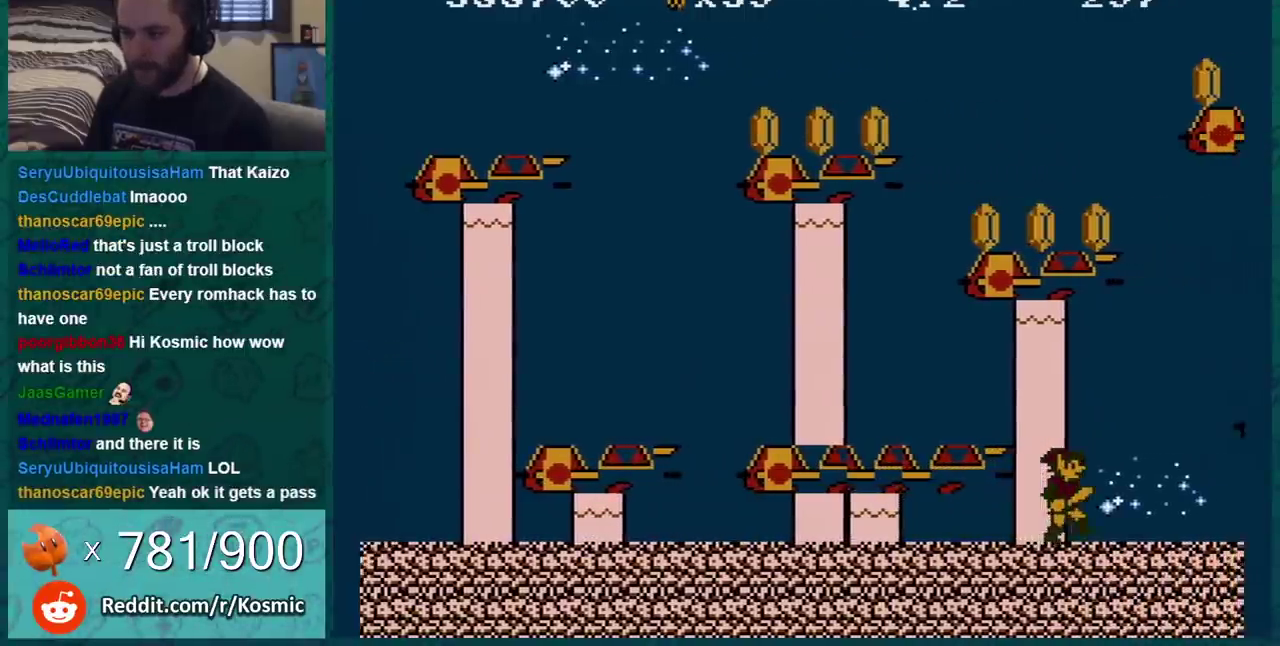
{"buttons": ["B"], "events": [[167, "DPAD_RIGHT", "down"], [417, "DPAD_RIGHT", "up"]]}
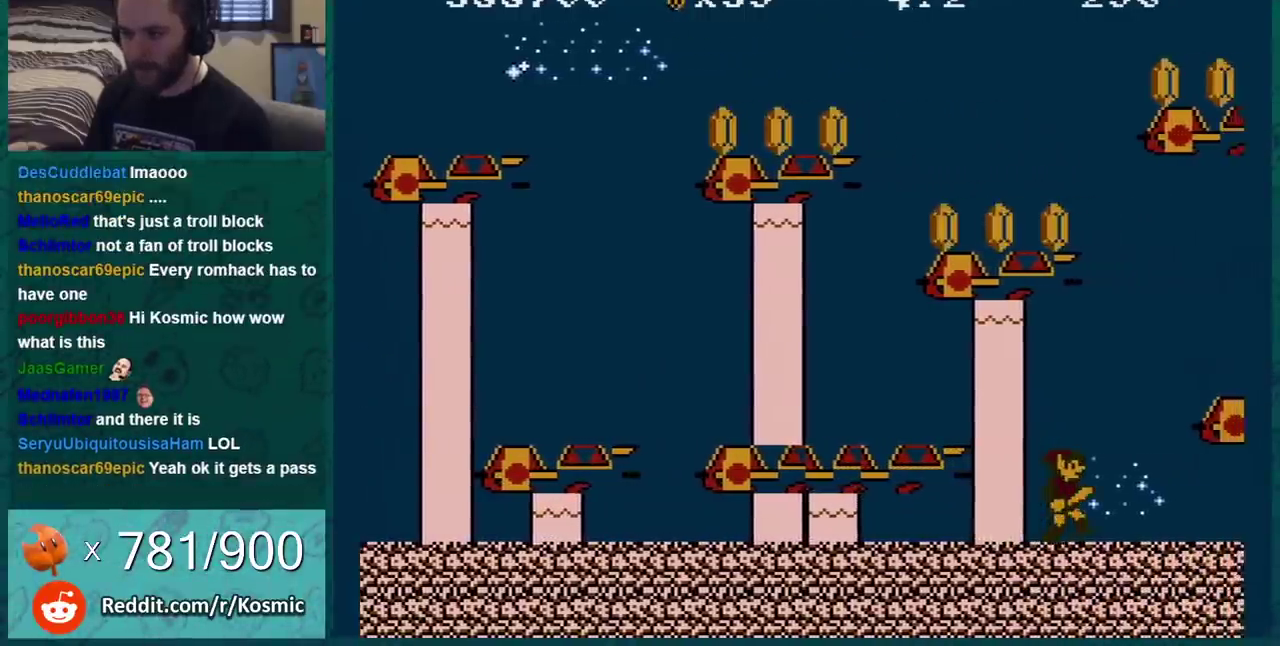
{"buttons": ["B", "DPAD_RIGHT"], "events": [[100, "DPAD_RIGHT", "down"], [267, "DPAD_RIGHT", "up"], [417, "DPAD_RIGHT", "down"]]}